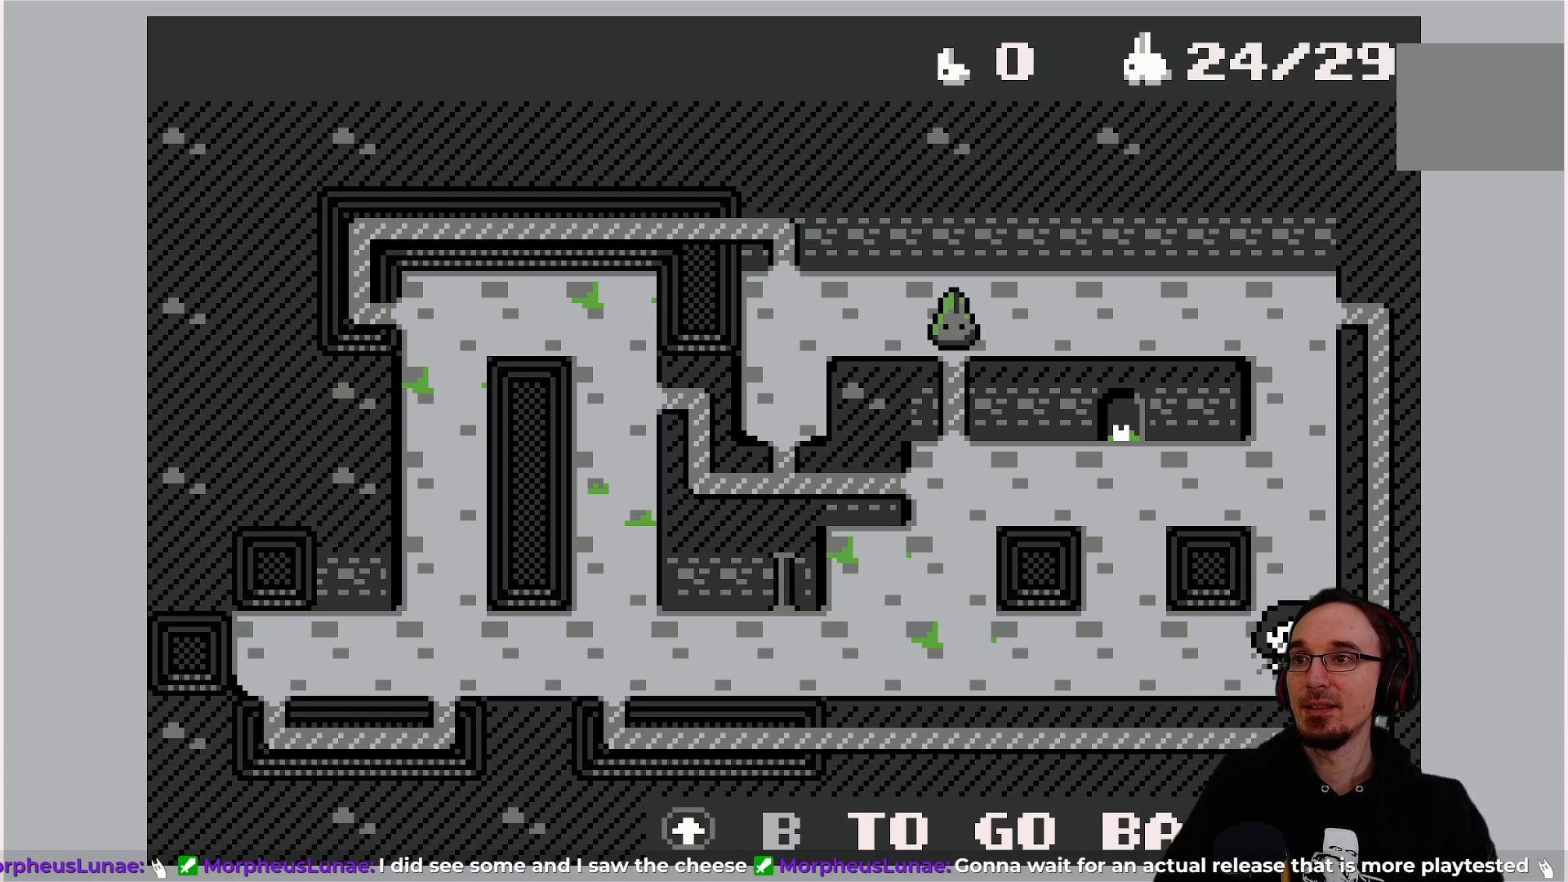
Gameplay with a controller (PlayStation layout); each line is a JSON object with the inputs held at the frame after it. "events" lists button and stick changes between this image and that frame as [ms after this image, input, new state], when the widget could be followed in between. Not read: L3 R3 right_stick.
{"buttons": [], "left_stick": "center", "events": [[150, "DPAD_UP", "down"], [283, "DPAD_UP", "up"]]}
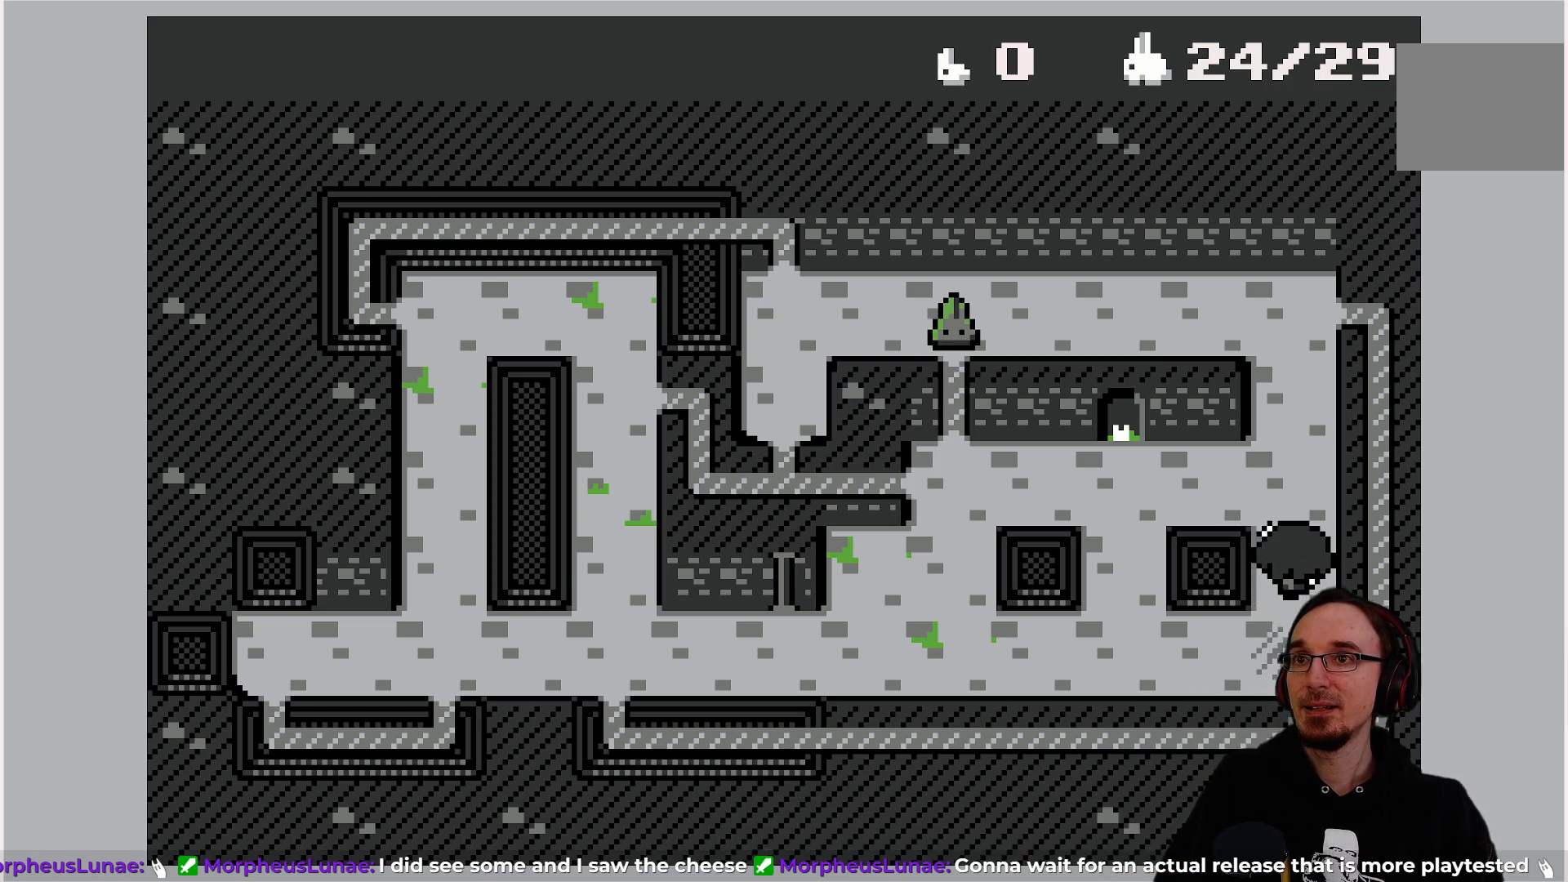
{"buttons": [], "left_stick": "center", "events": [[133, "DPAD_LEFT", "down"], [217, "DPAD_LEFT", "up"], [400, "DPAD_UP", "down"], [483, "DPAD_UP", "up"]]}
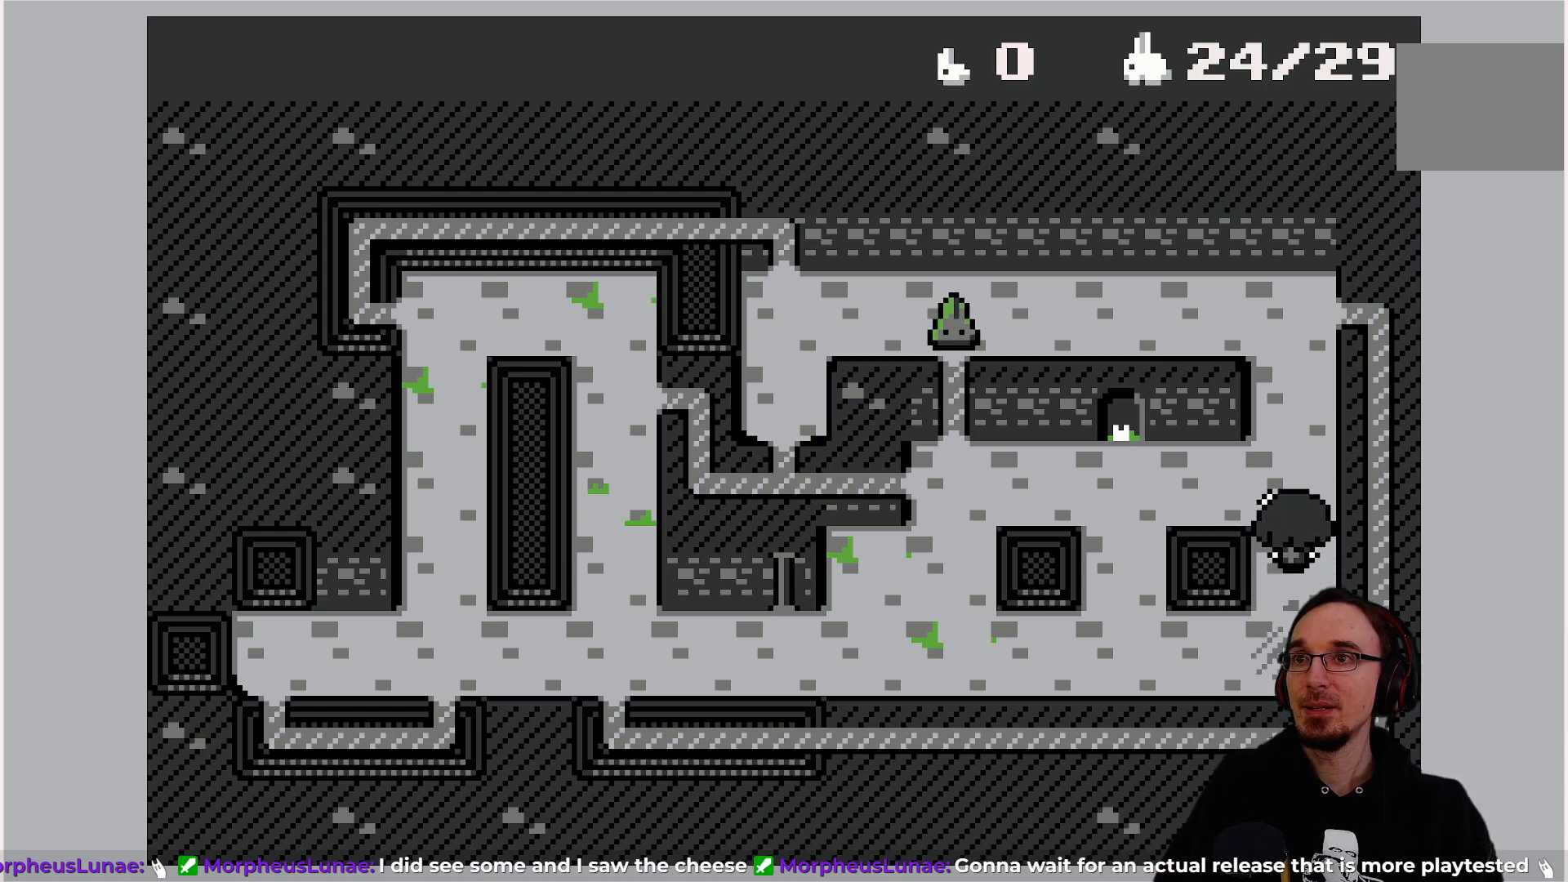
{"buttons": [], "left_stick": "center", "events": []}
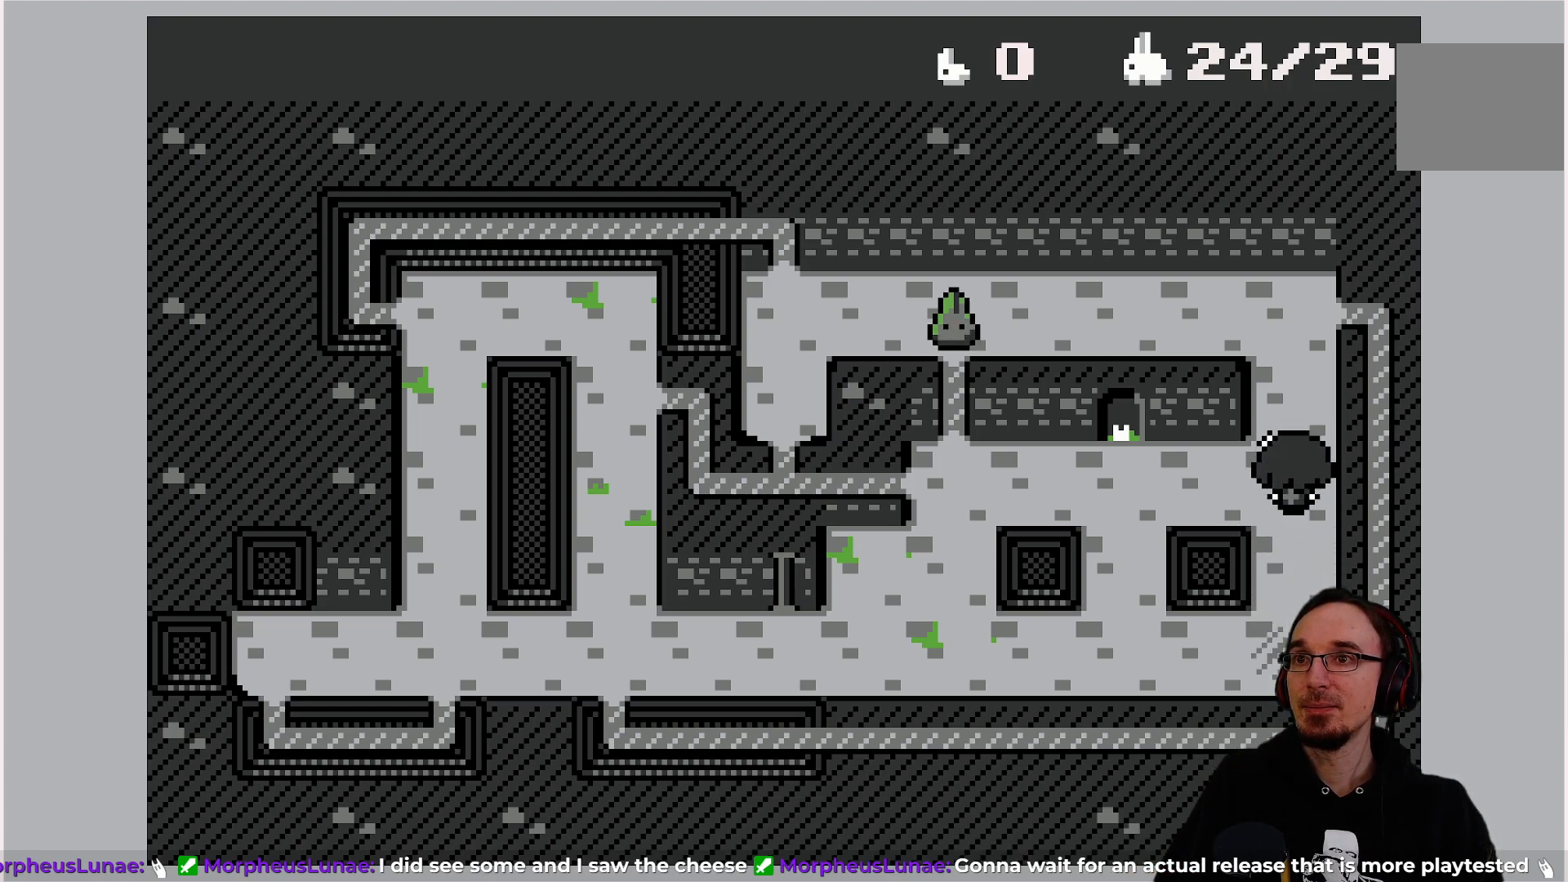
{"buttons": [], "left_stick": "center", "events": [[200, "DPAD_LEFT", "down"], [400, "DPAD_LEFT", "up"]]}
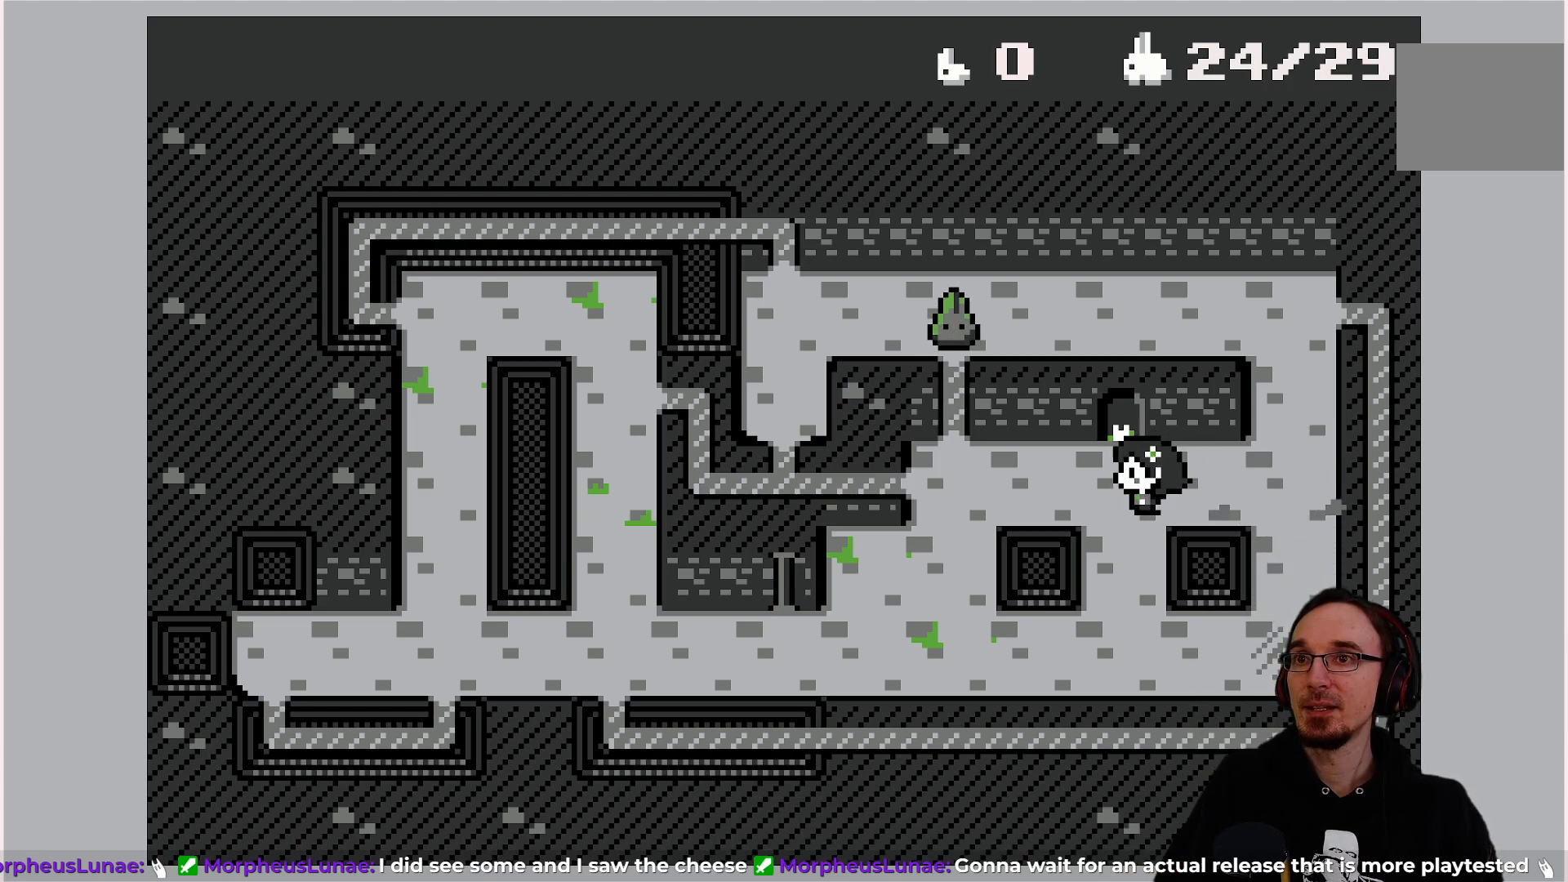
{"buttons": [], "left_stick": "center", "events": [[150, "DPAD_LEFT", "down"], [233, "DPAD_LEFT", "up"]]}
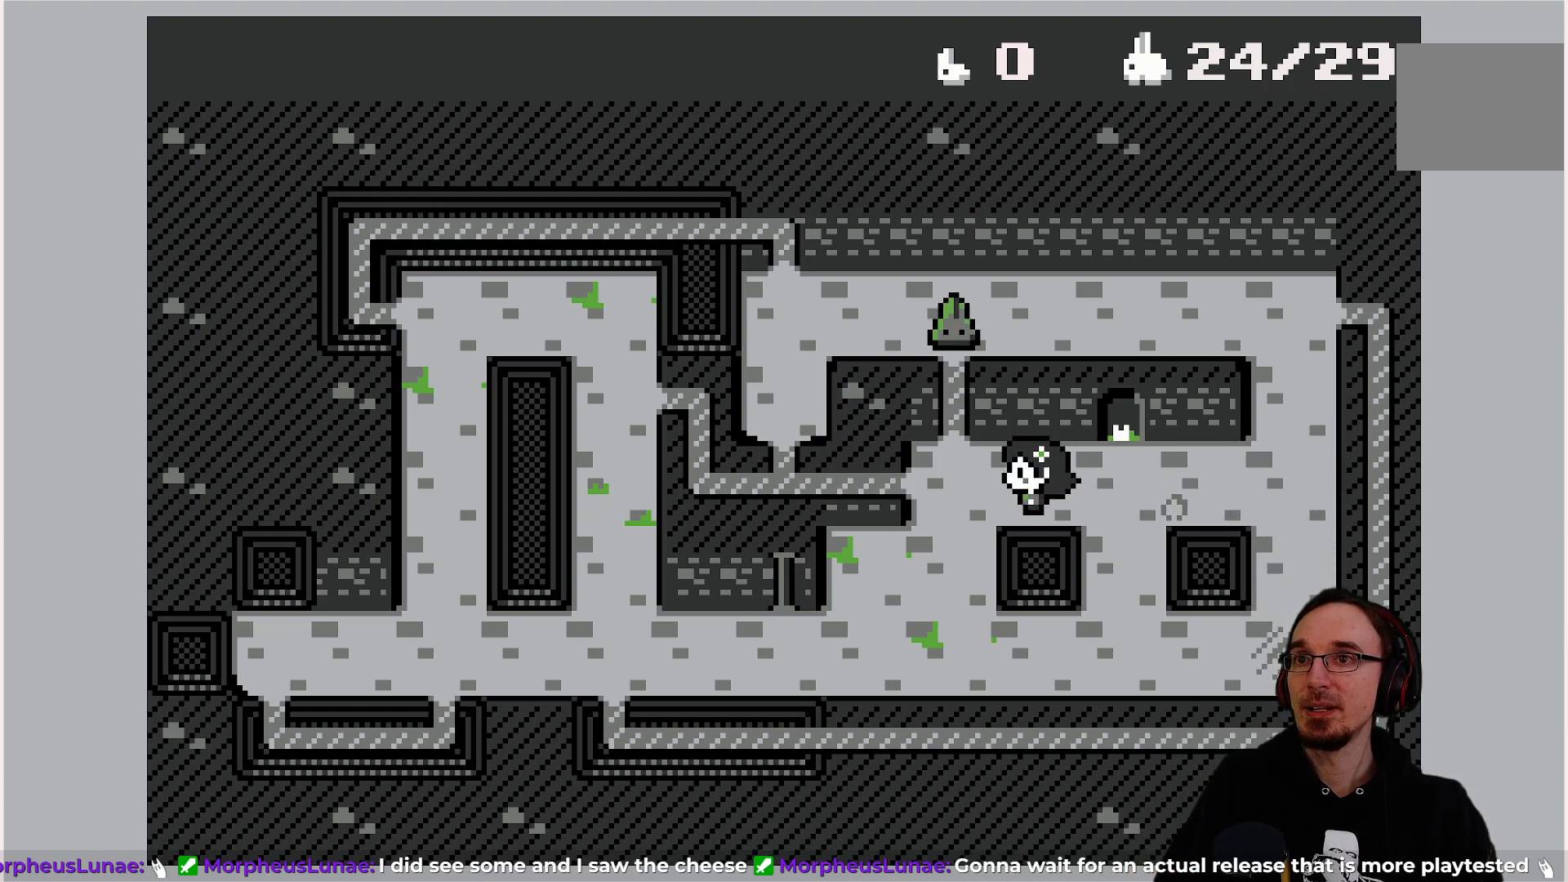
{"buttons": [], "left_stick": "center", "events": [[367, "DPAD_LEFT", "down"], [400, "DPAD_LEFT", "up"]]}
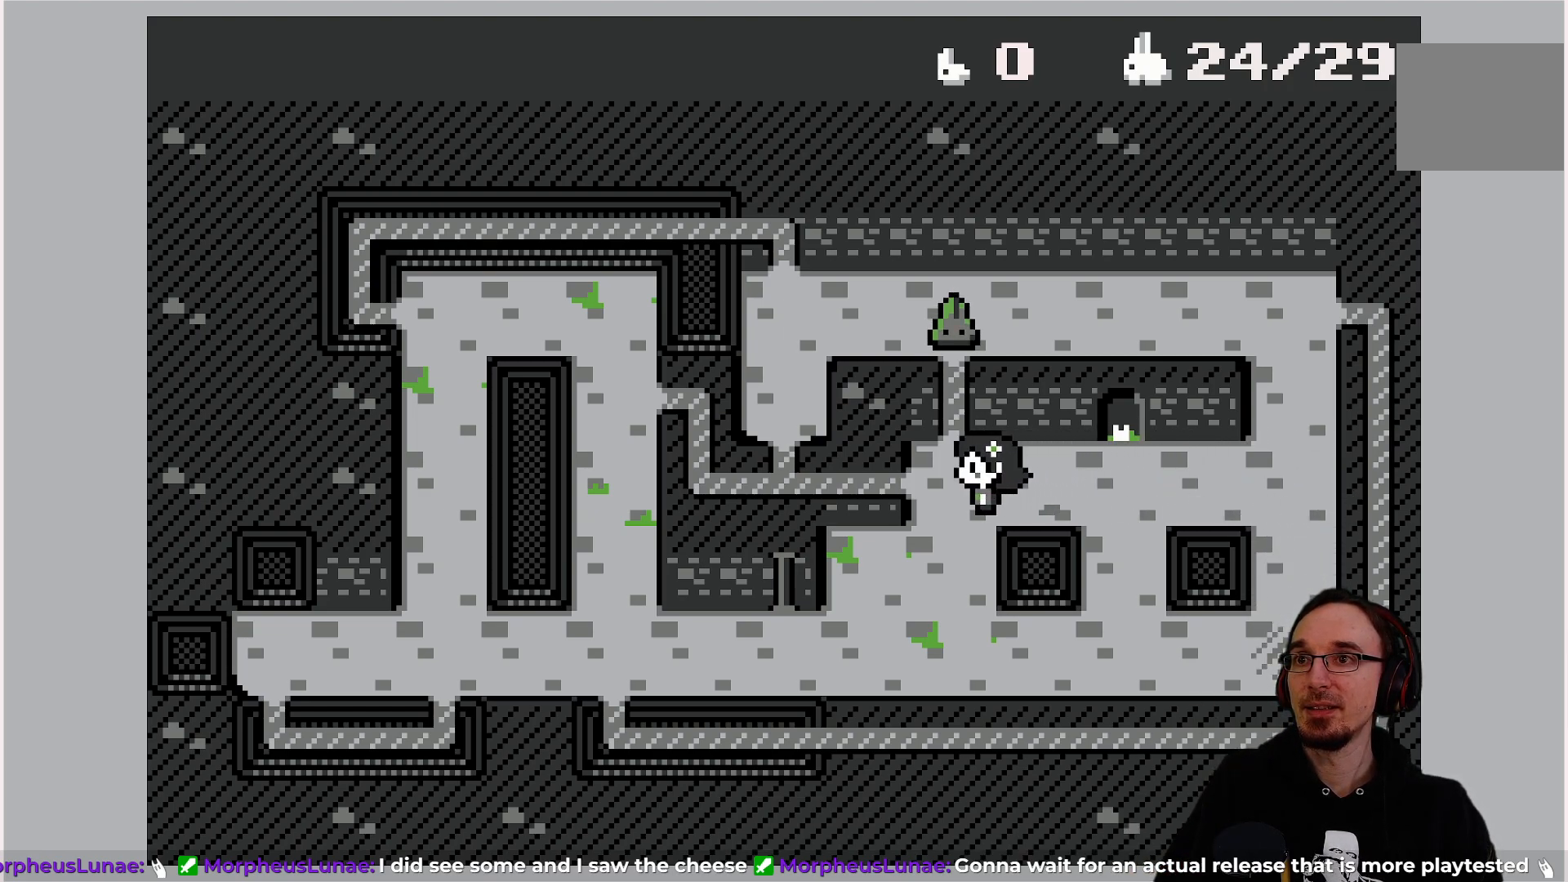
{"buttons": ["CROSS"], "left_stick": "center", "events": [[400, "CROSS", "down"]]}
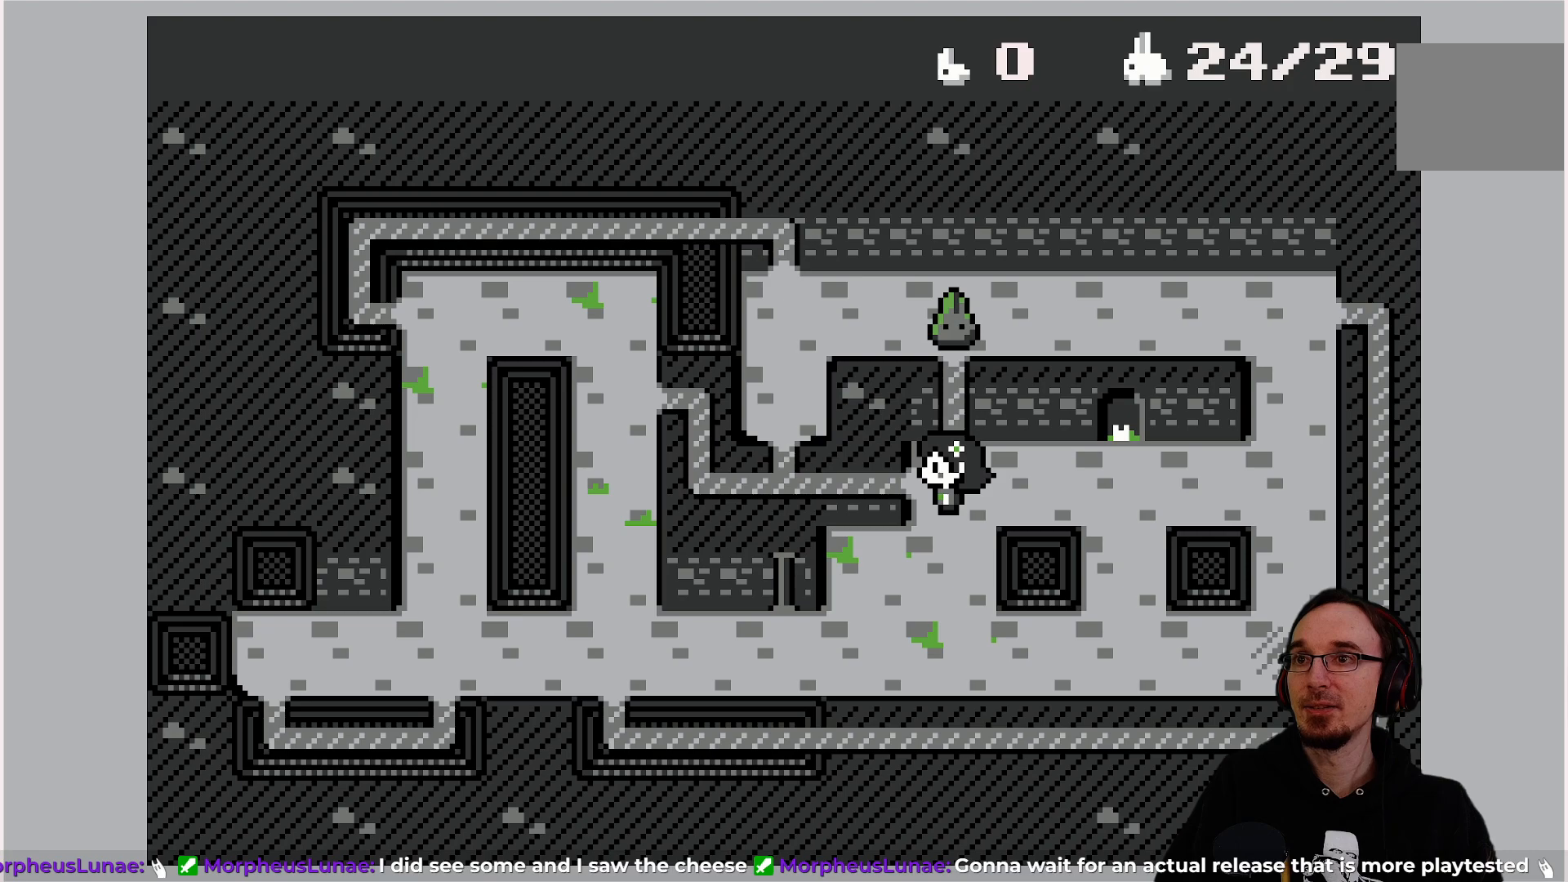
{"buttons": [], "left_stick": "center", "events": [[17, "CROSS", "up"]]}
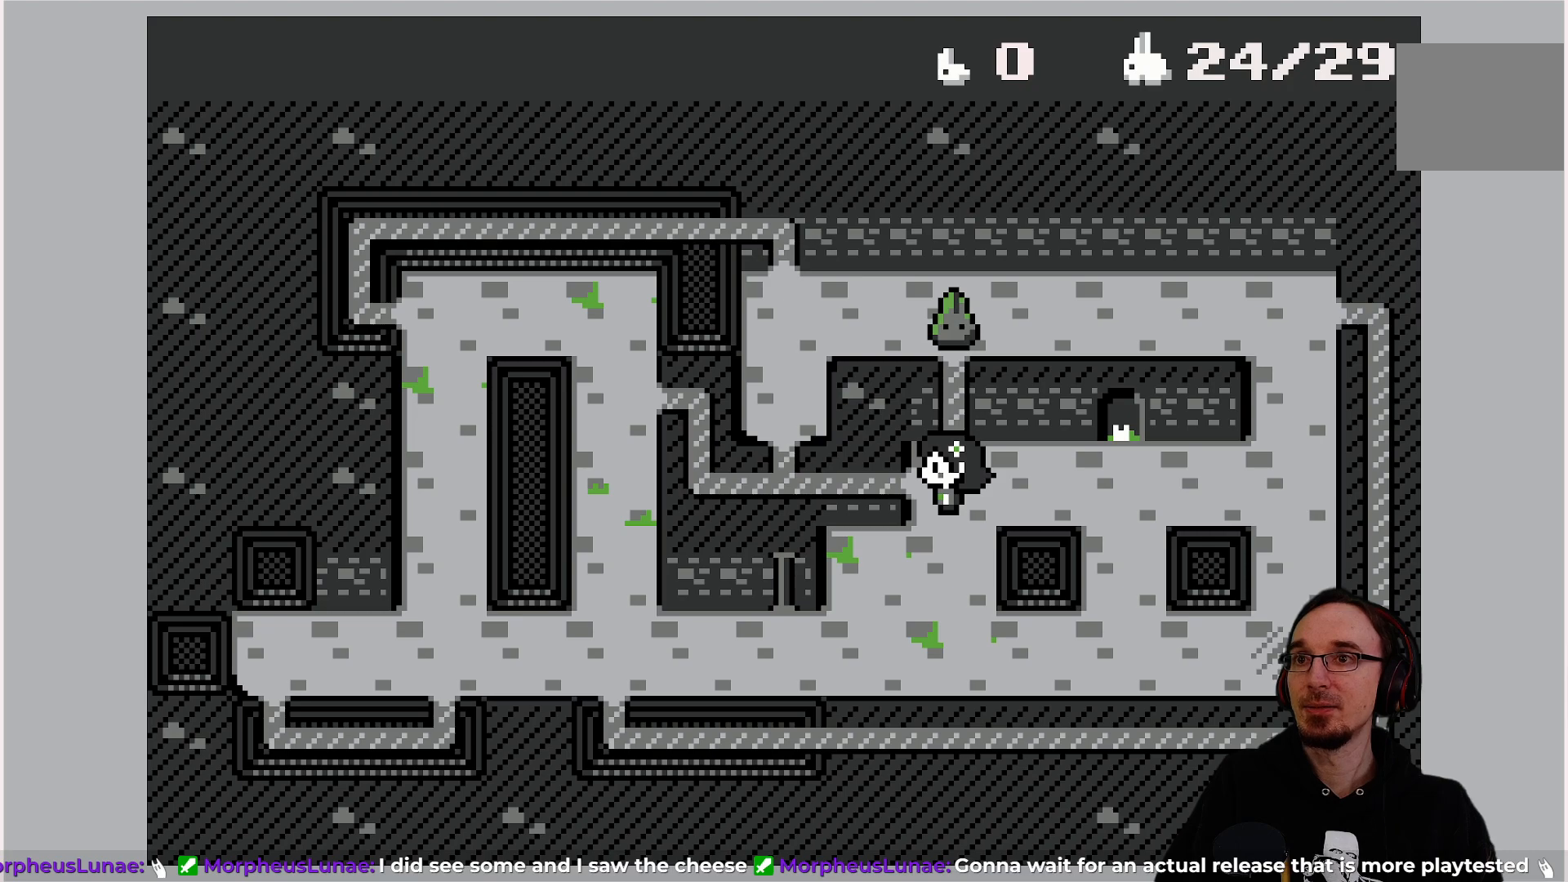
{"buttons": [], "left_stick": "center", "events": []}
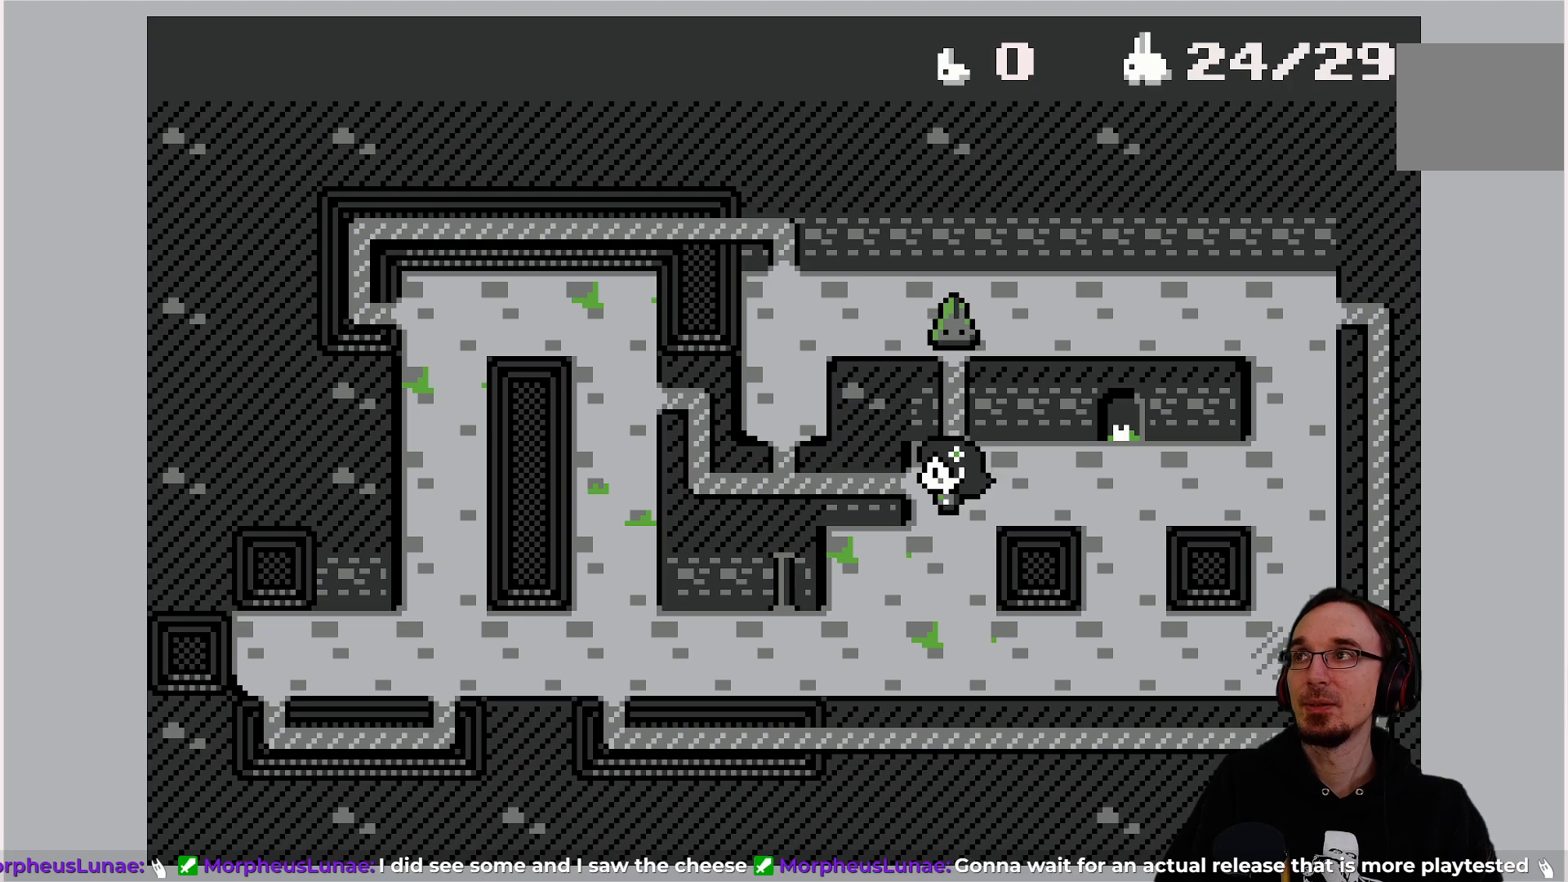
{"buttons": [], "left_stick": "center", "events": []}
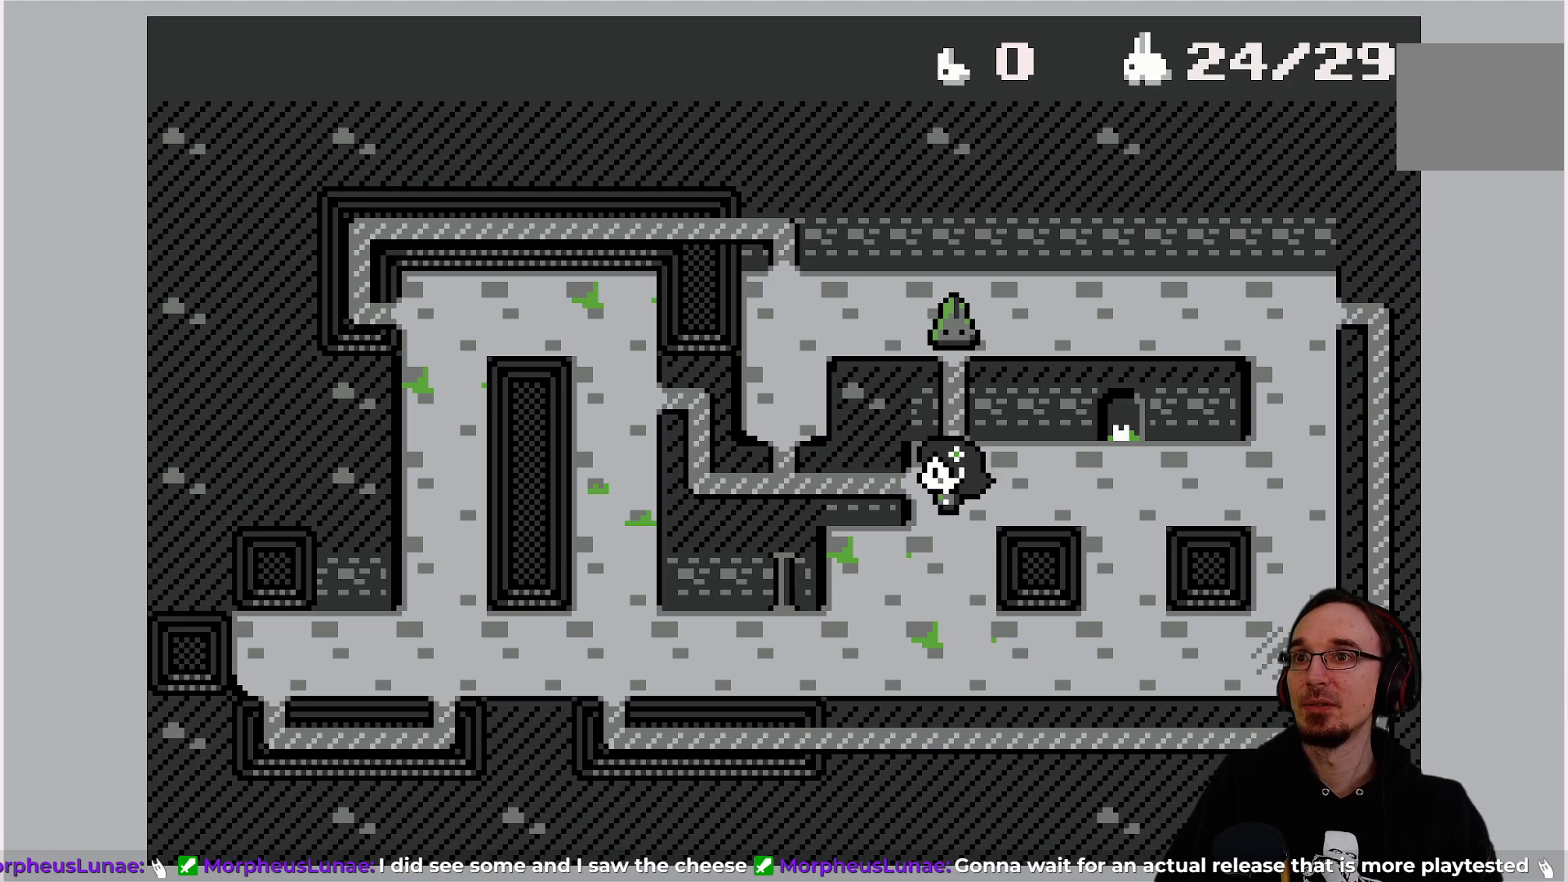
{"buttons": [], "left_stick": "center", "events": [[217, "DPAD_RIGHT", "down"], [383, "DPAD_RIGHT", "up"]]}
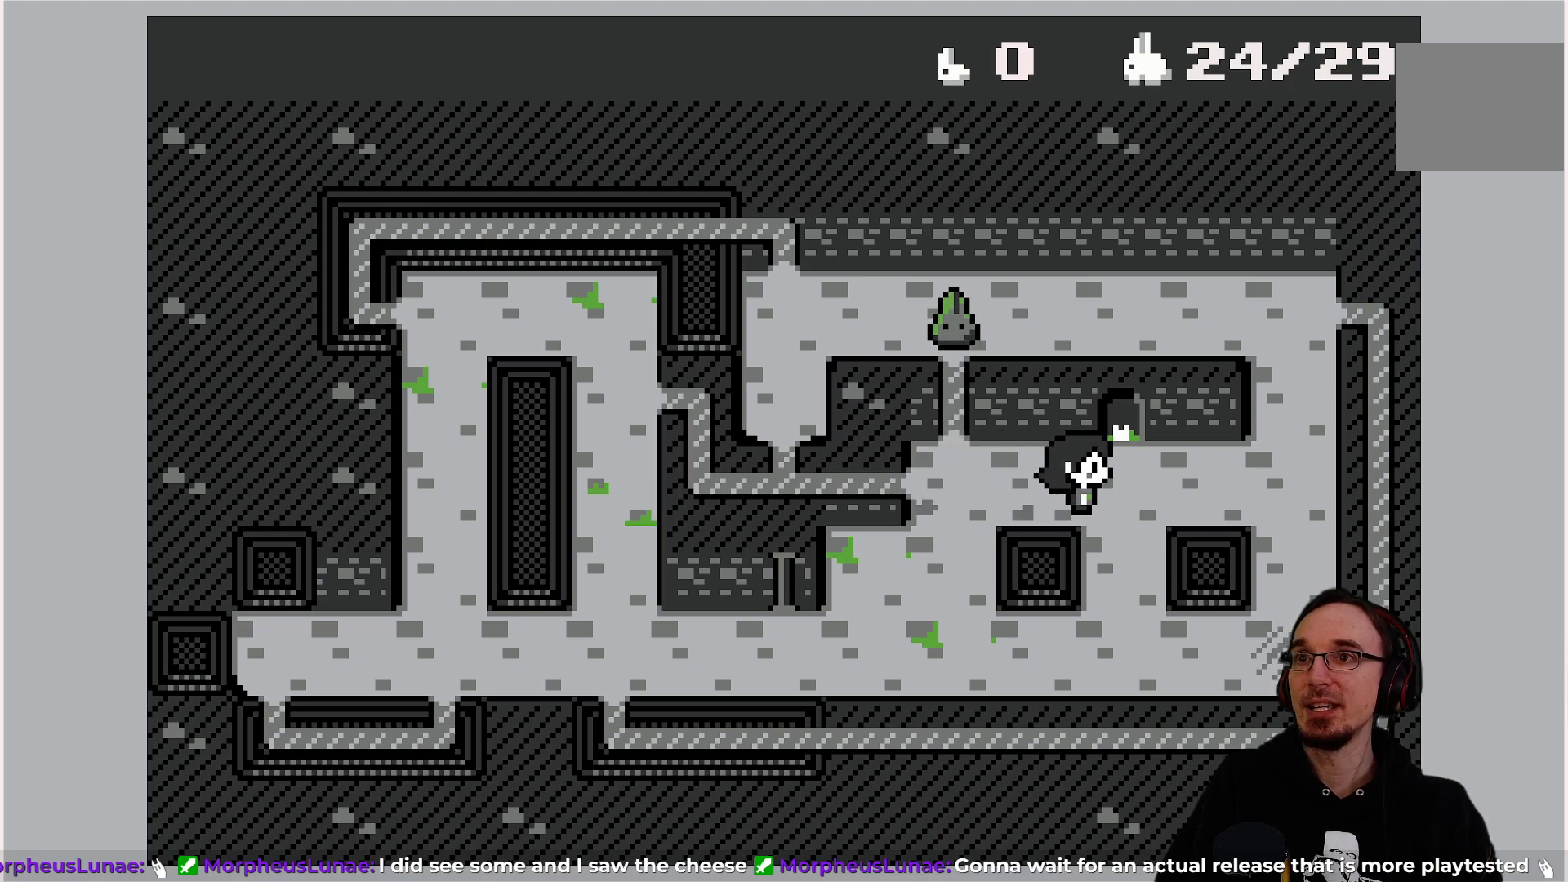
{"buttons": [], "left_stick": "center", "events": []}
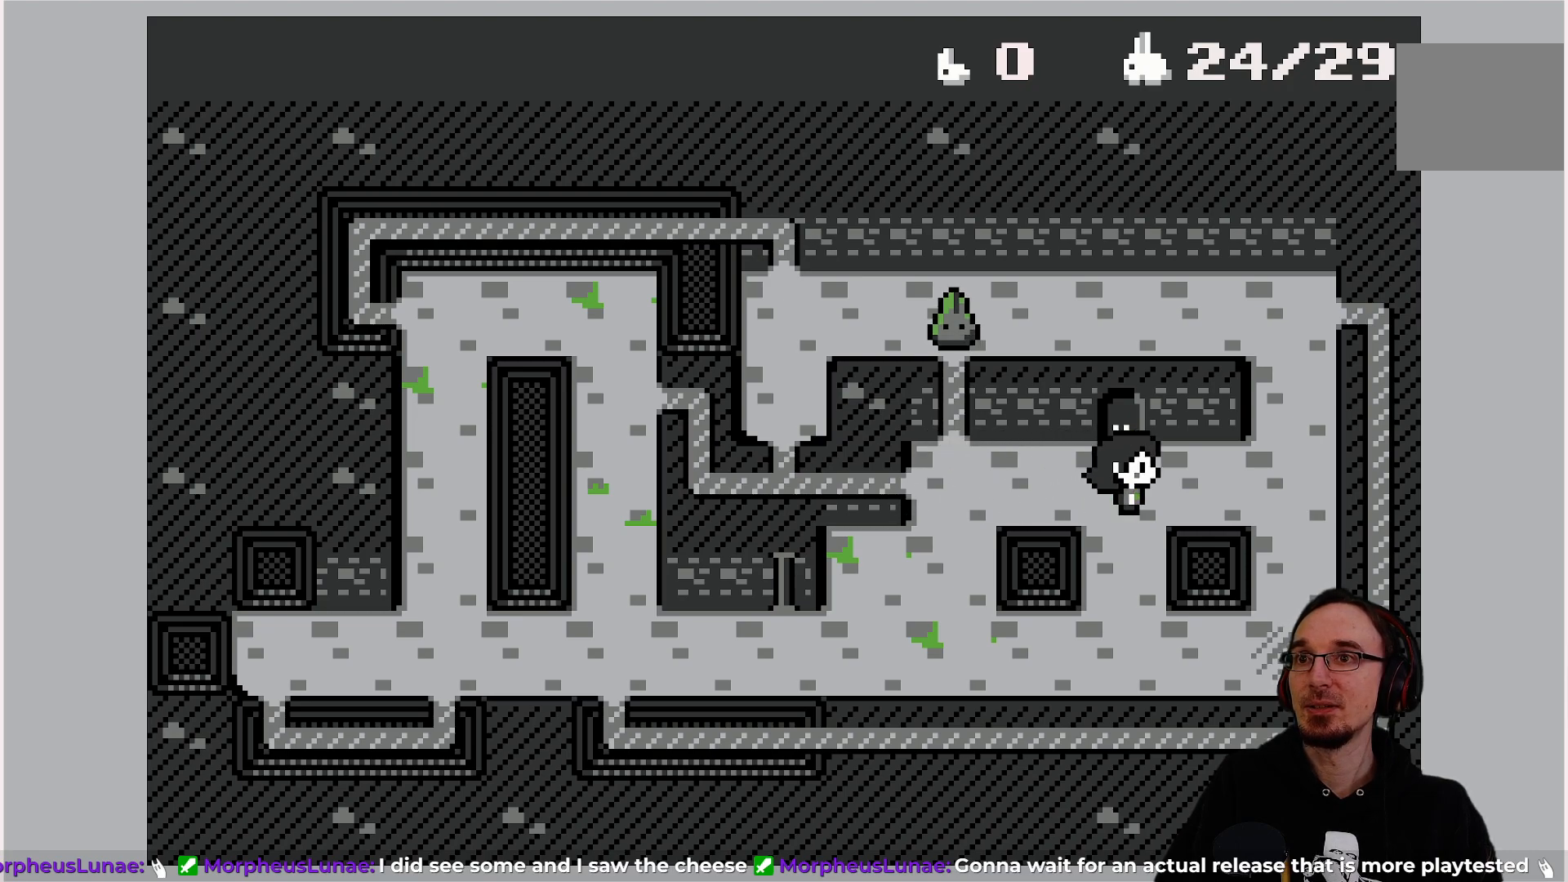
{"buttons": [], "left_stick": "center", "events": []}
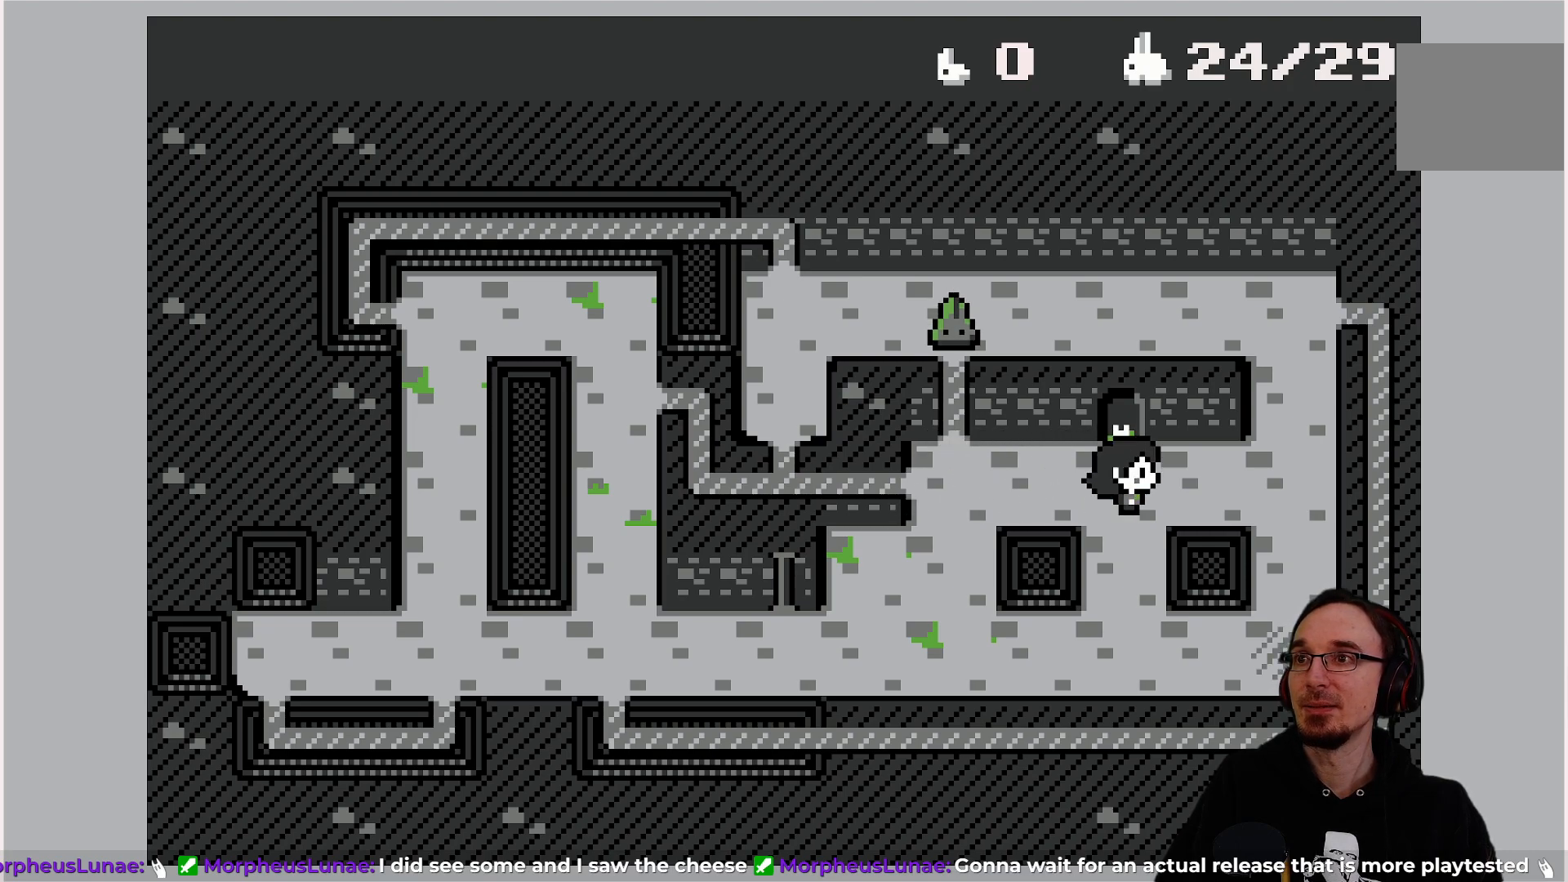
{"buttons": [], "left_stick": "center", "events": []}
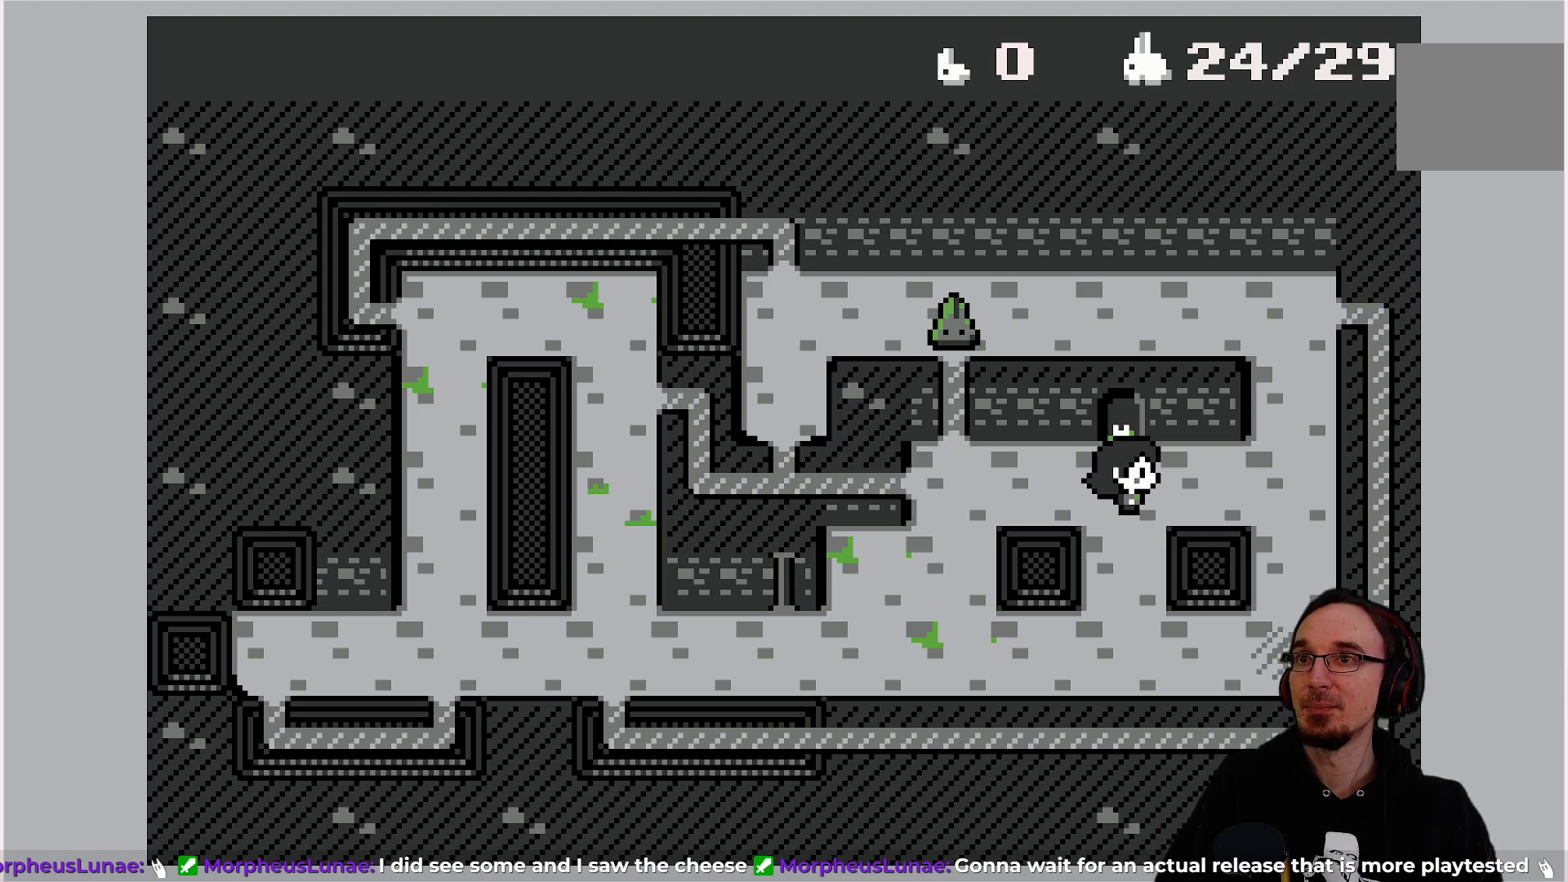
{"buttons": ["DPAD_RIGHT"], "left_stick": "center", "events": [[333, "DPAD_RIGHT", "down"]]}
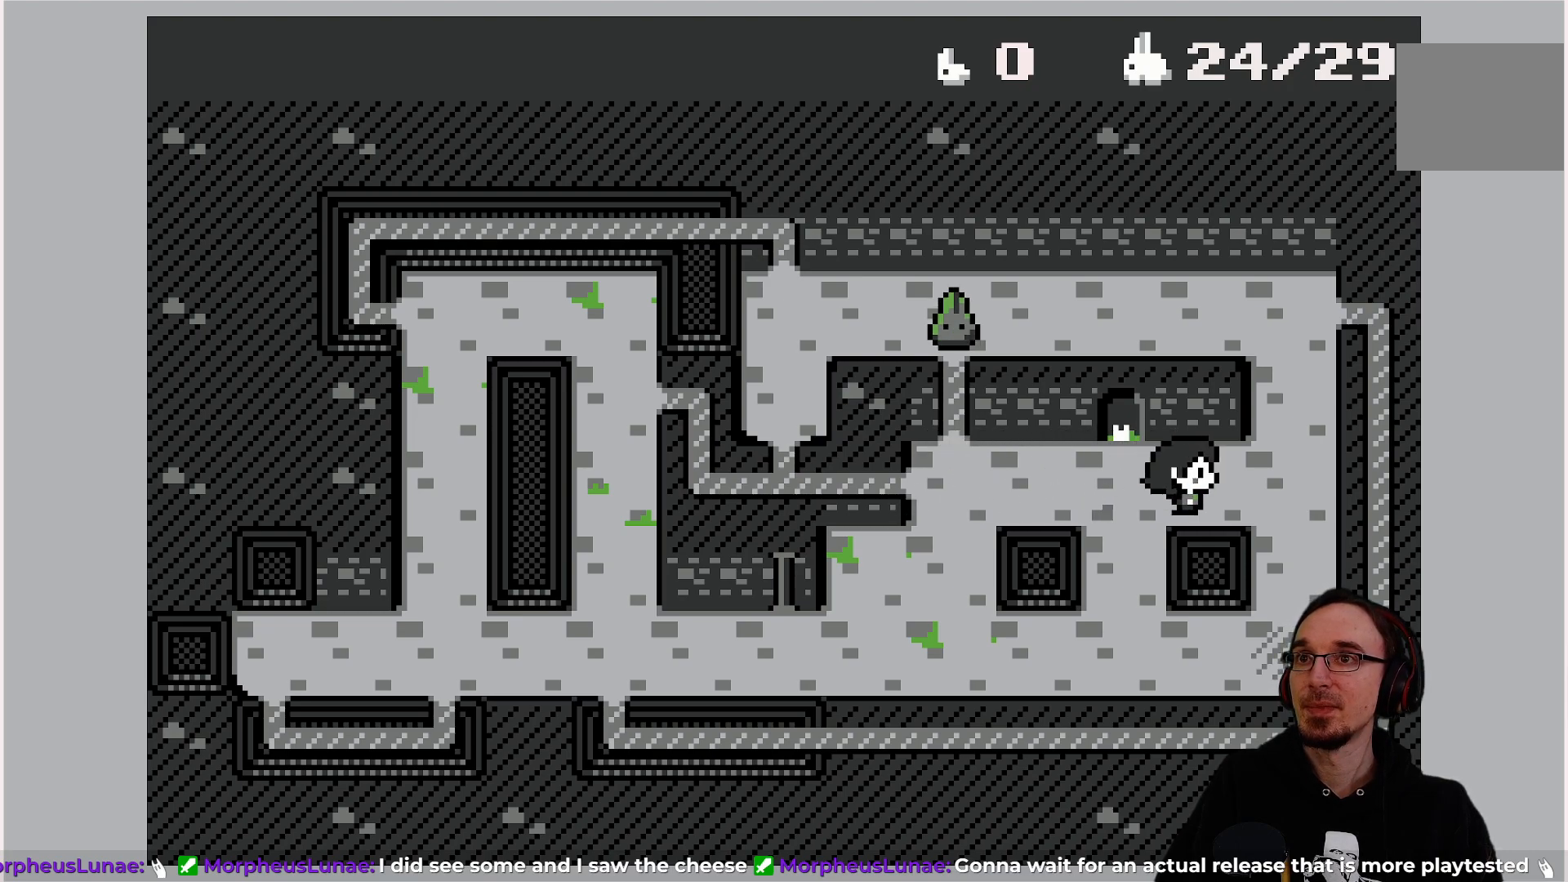
{"buttons": [], "left_stick": "center", "events": [[100, "DPAD_RIGHT", "up"]]}
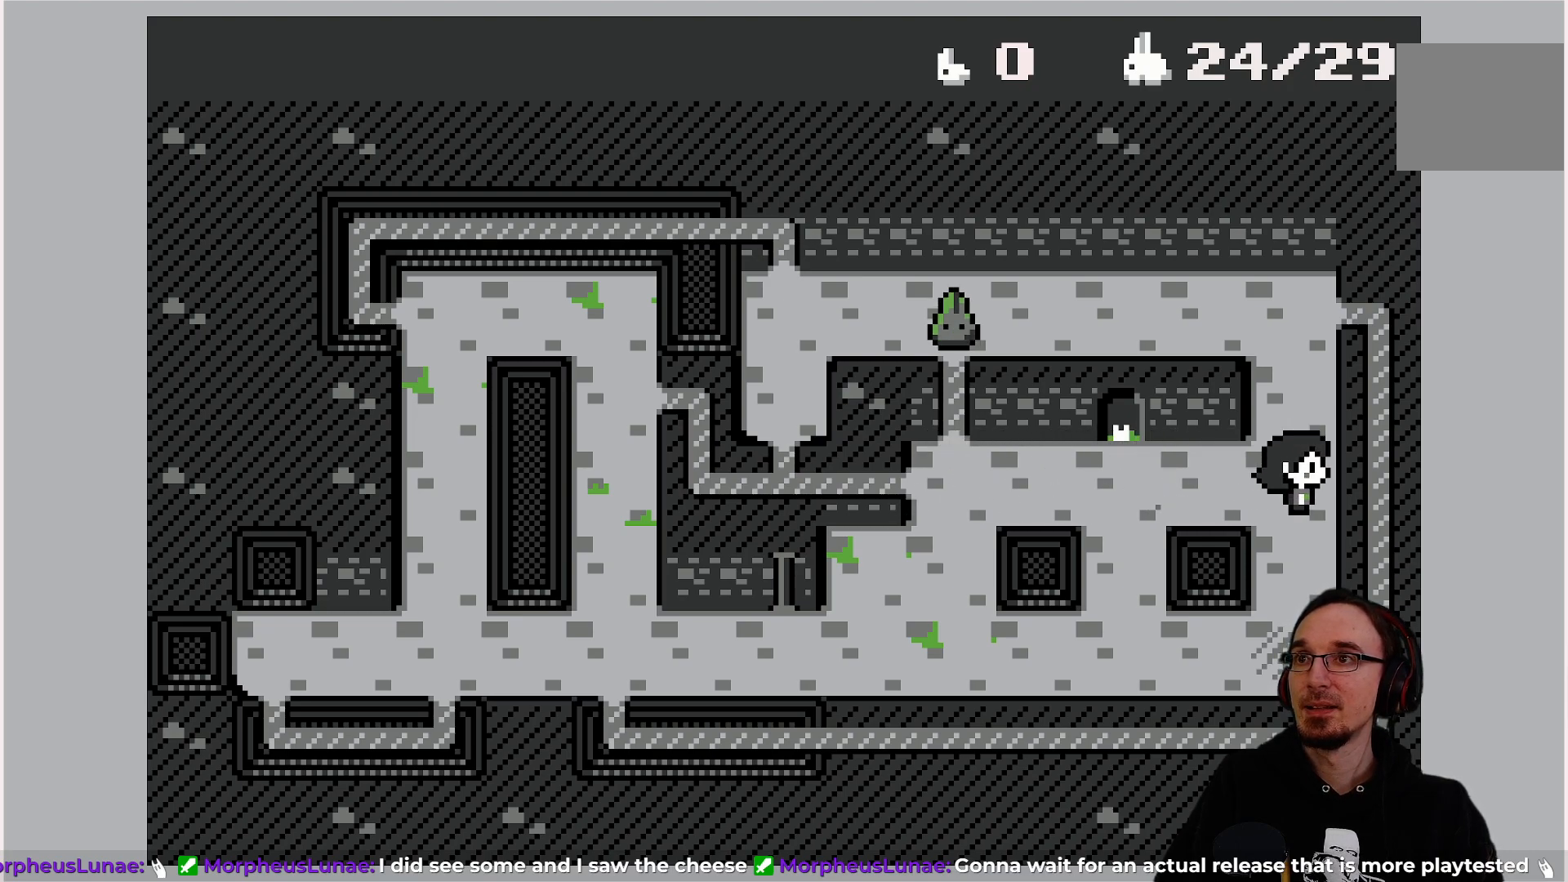
{"buttons": [], "left_stick": "center", "events": []}
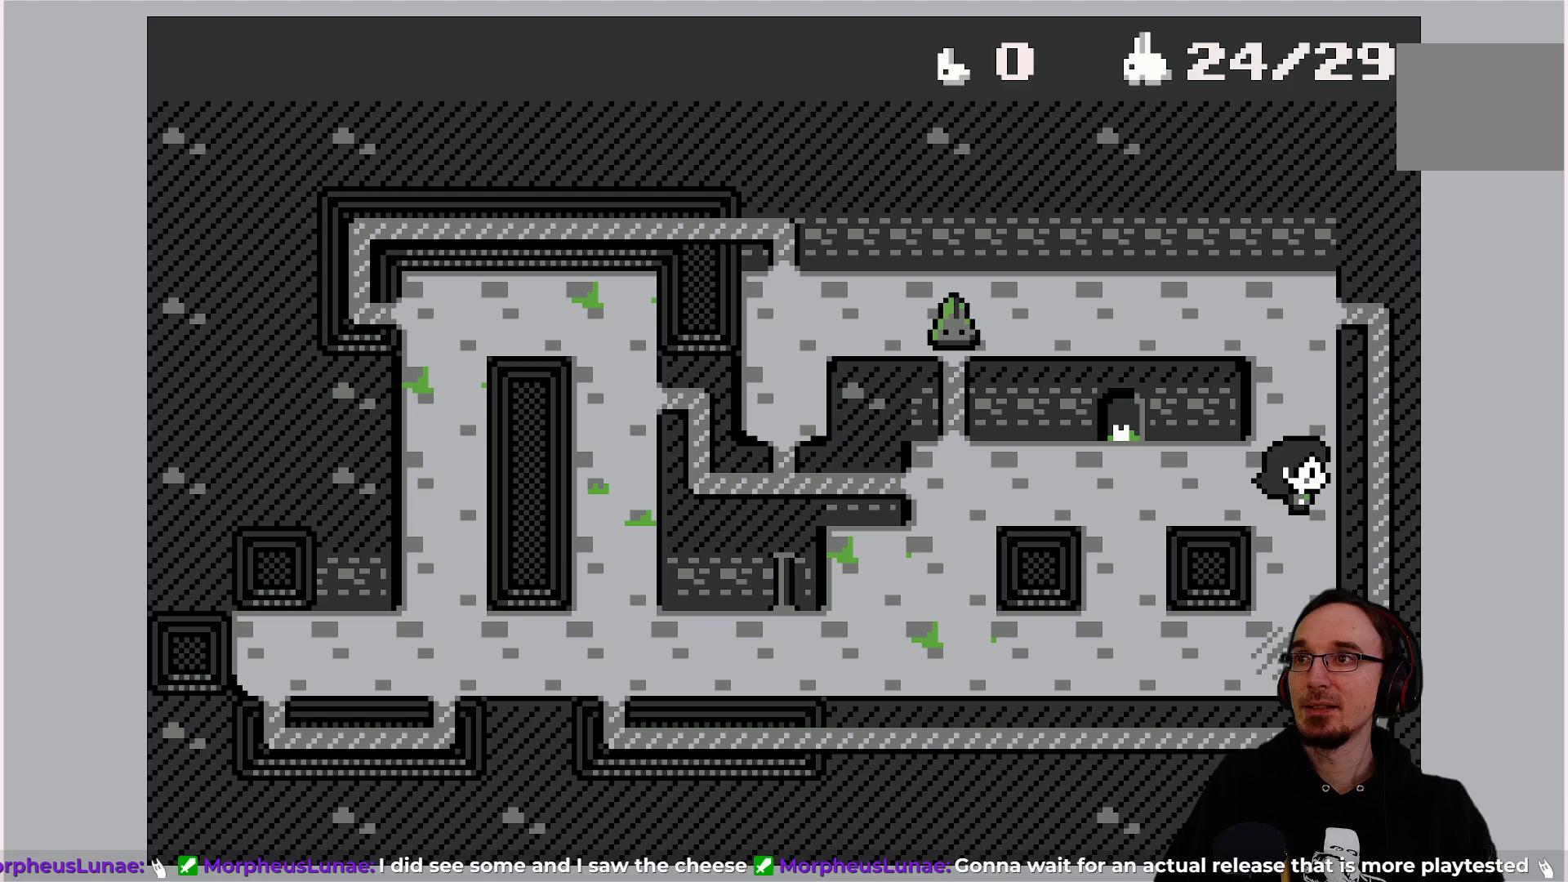
{"buttons": [], "left_stick": "center", "events": []}
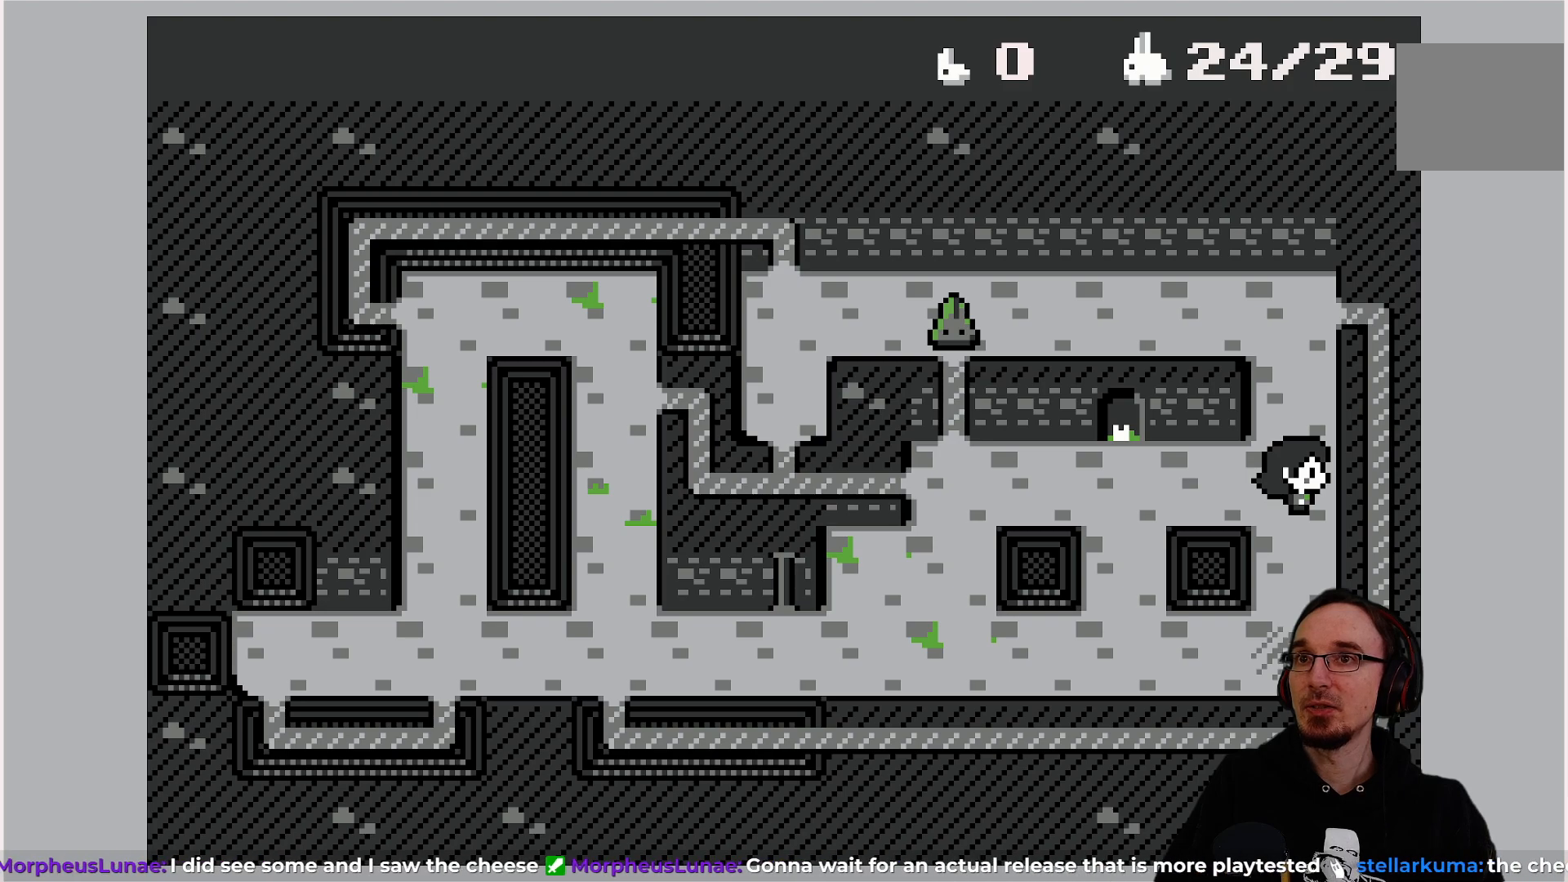
{"buttons": [], "left_stick": "center", "events": []}
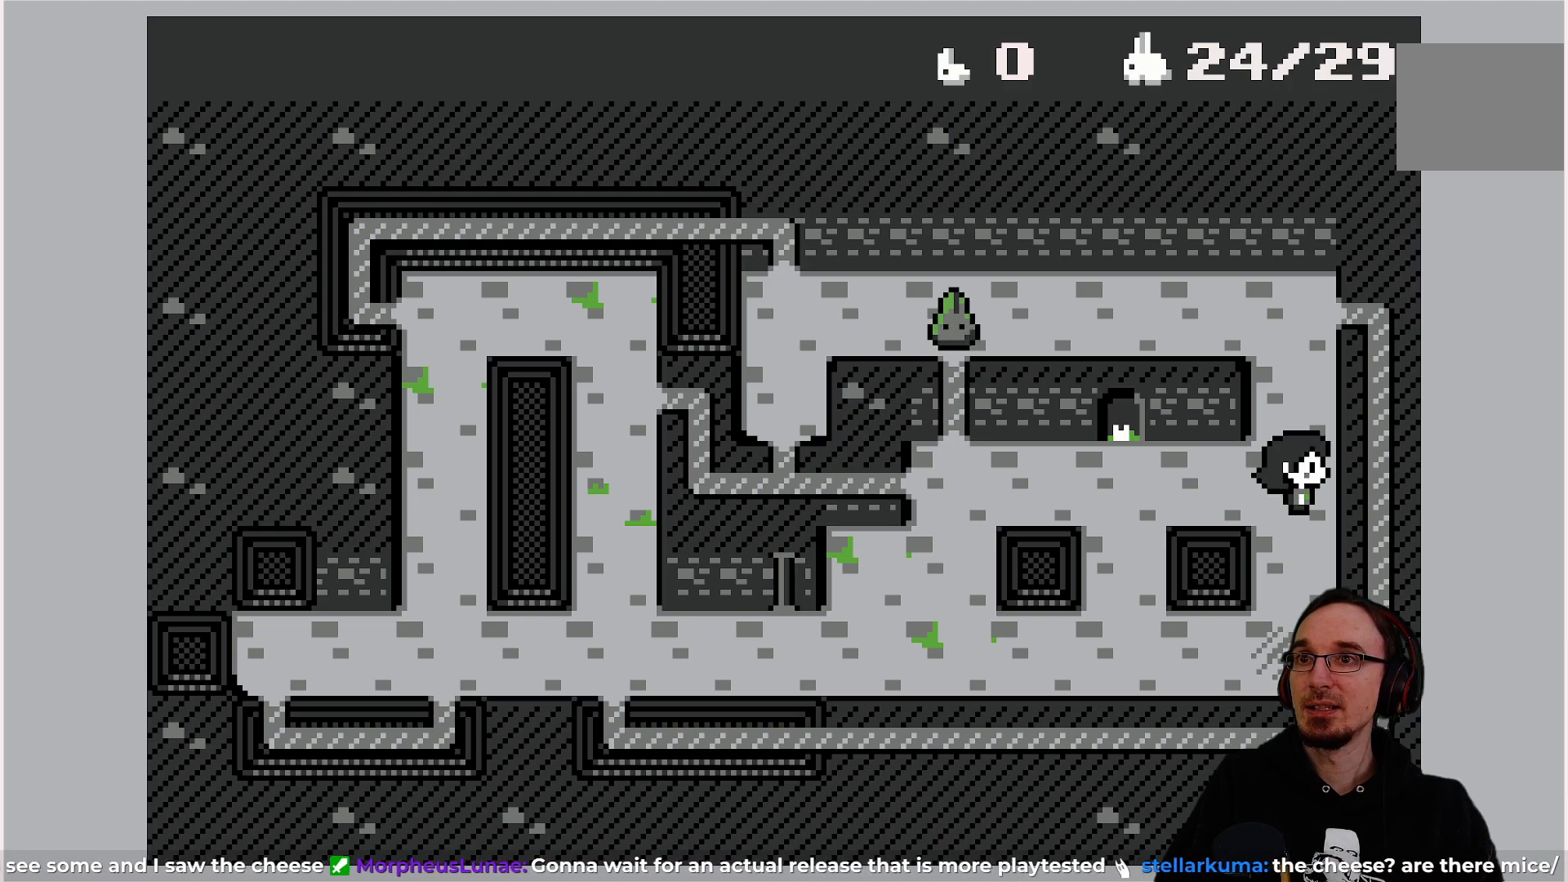
{"buttons": [], "left_stick": "center", "events": []}
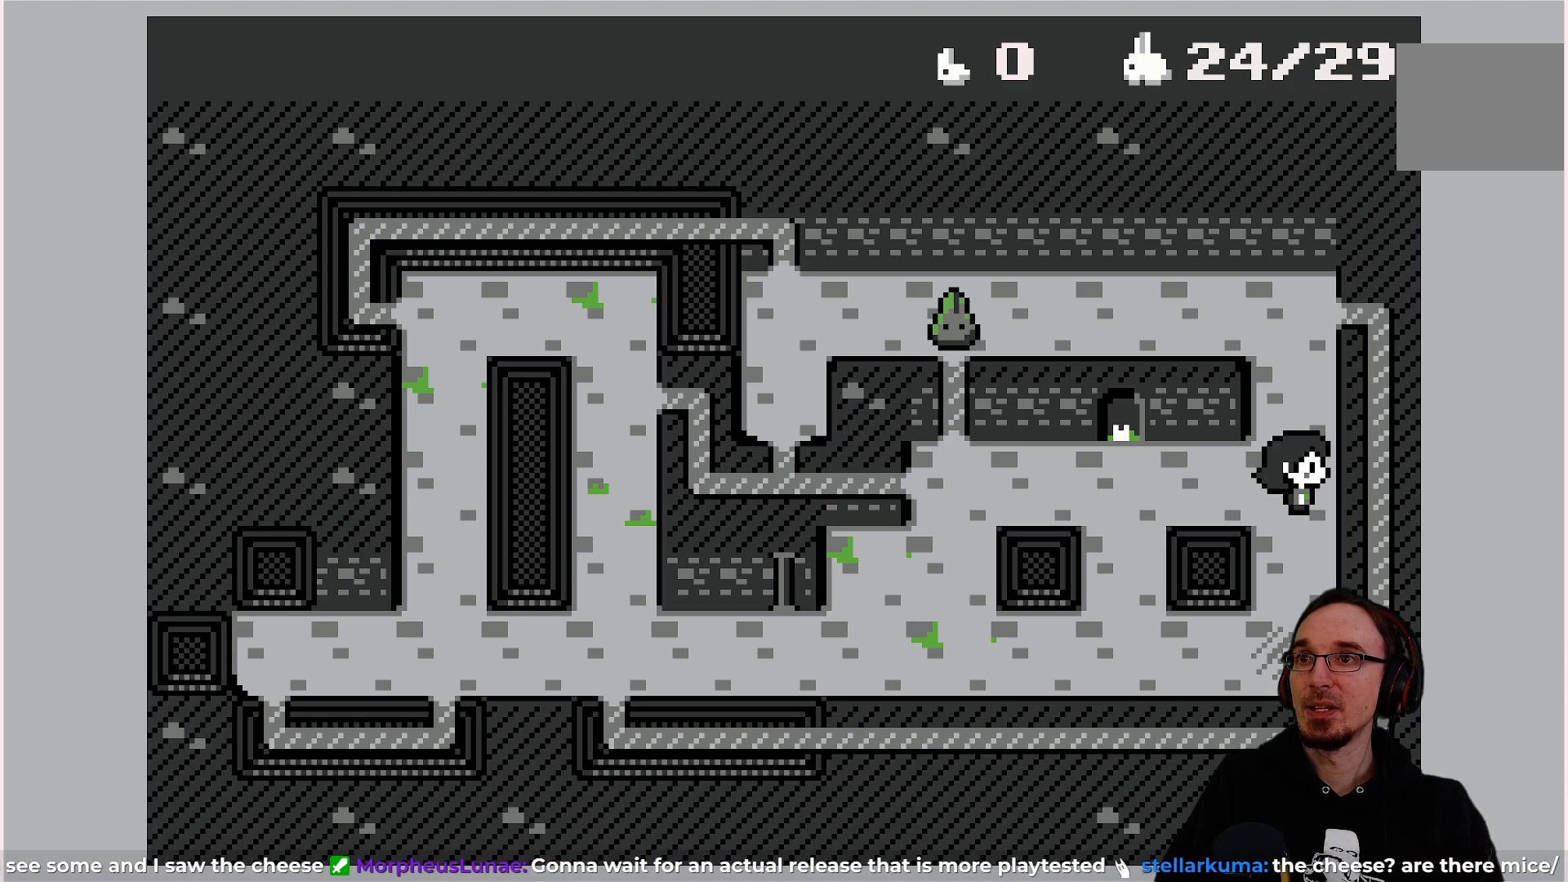
{"buttons": [], "left_stick": "center", "events": [[50, "DPAD_UP", "down"], [333, "DPAD_UP", "up"]]}
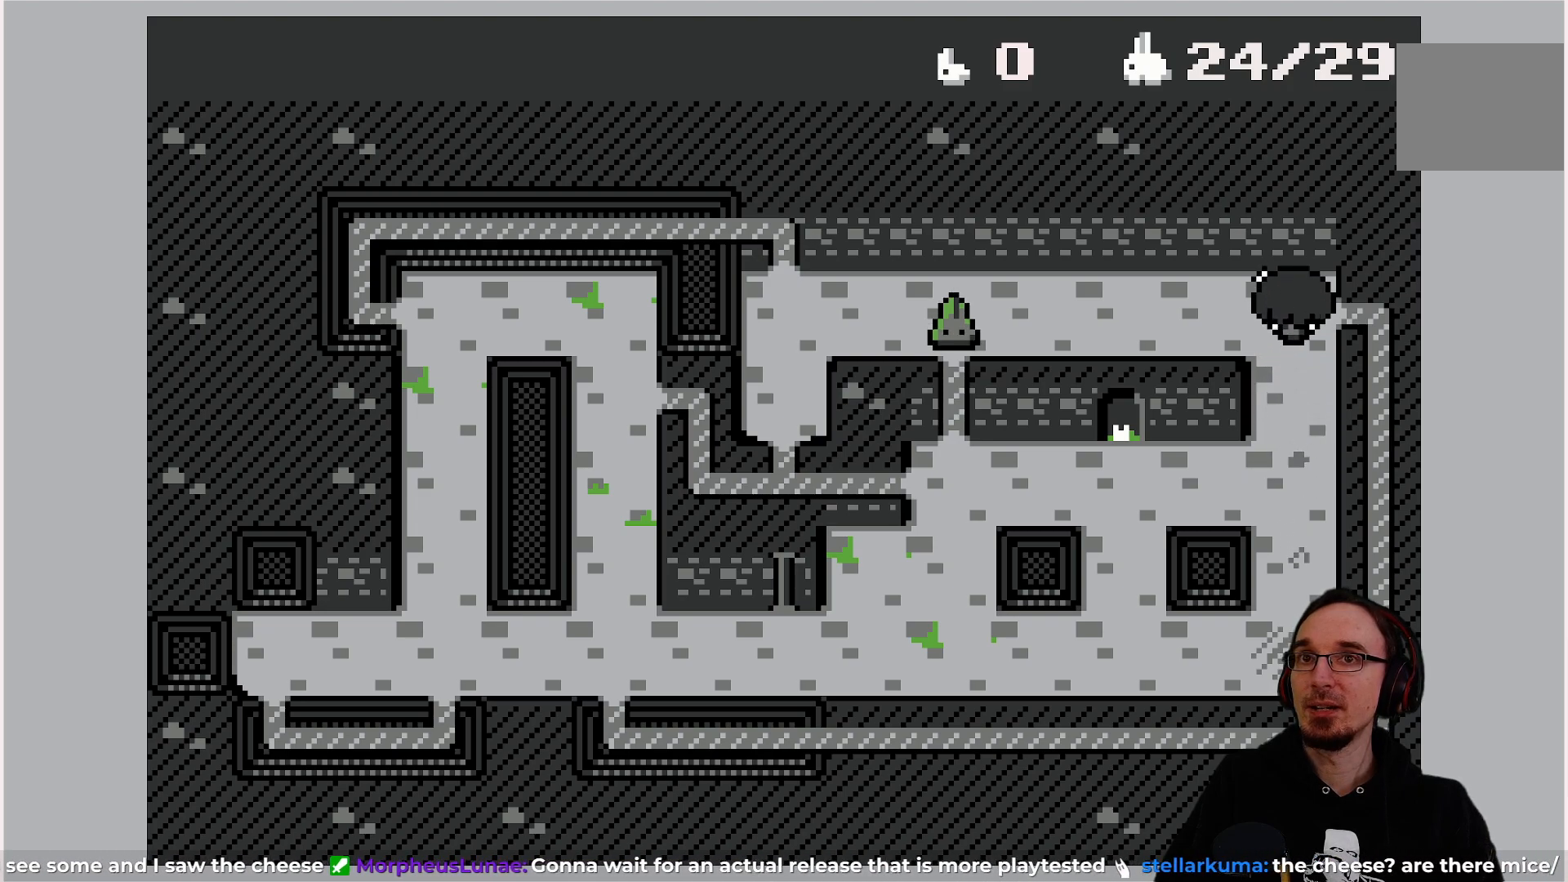
{"buttons": [], "left_stick": "center", "events": [[333, "DPAD_LEFT", "down"], [500, "DPAD_LEFT", "up"]]}
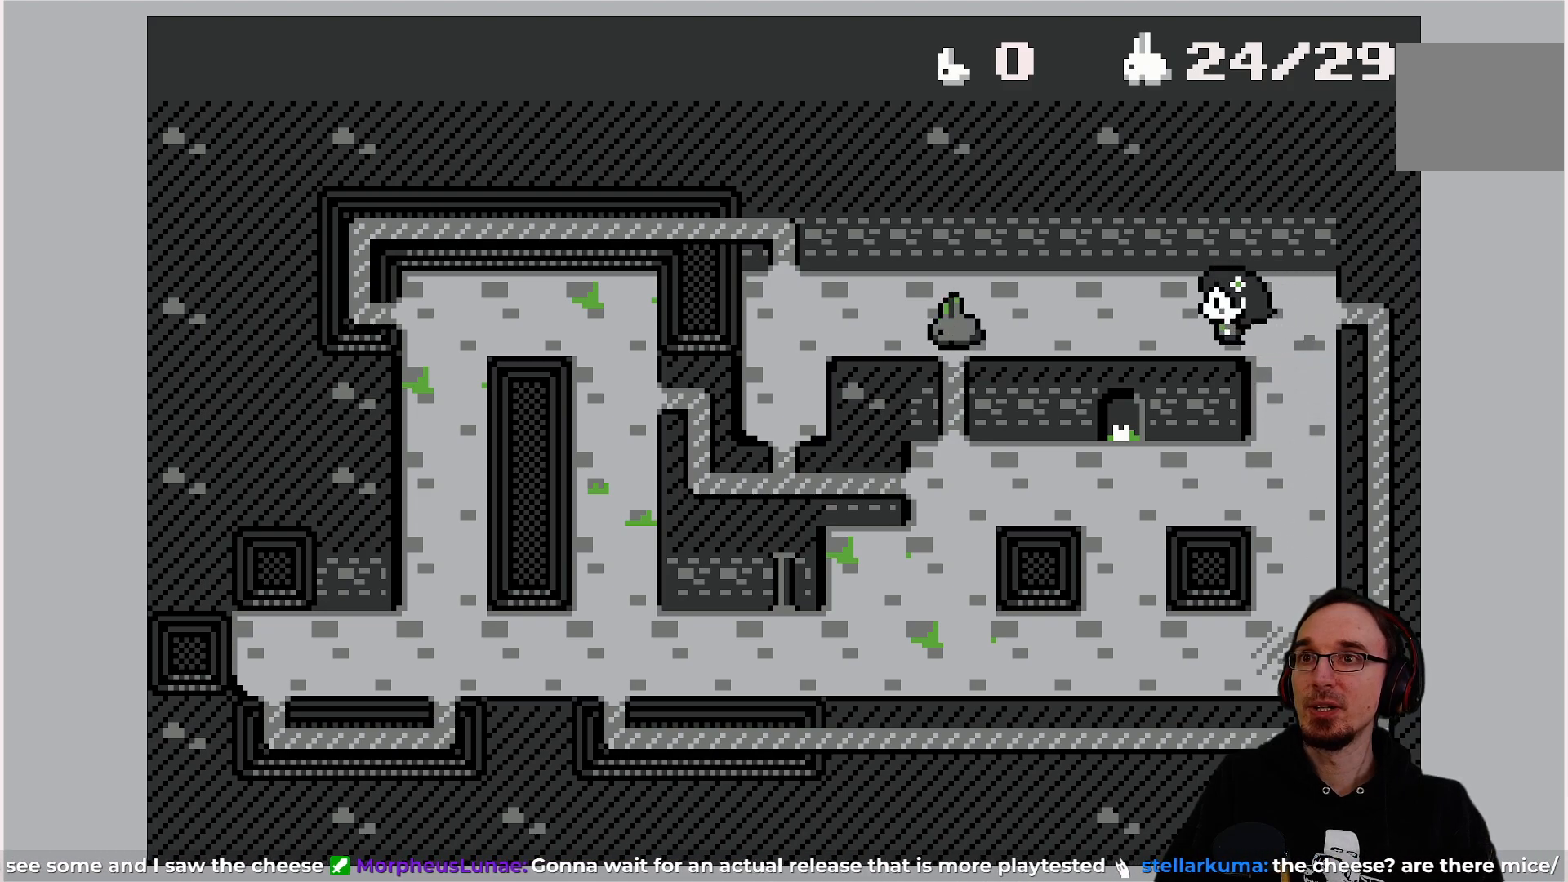
{"buttons": [], "left_stick": "center", "events": [[167, "DPAD_LEFT", "down"], [300, "DPAD_LEFT", "up"]]}